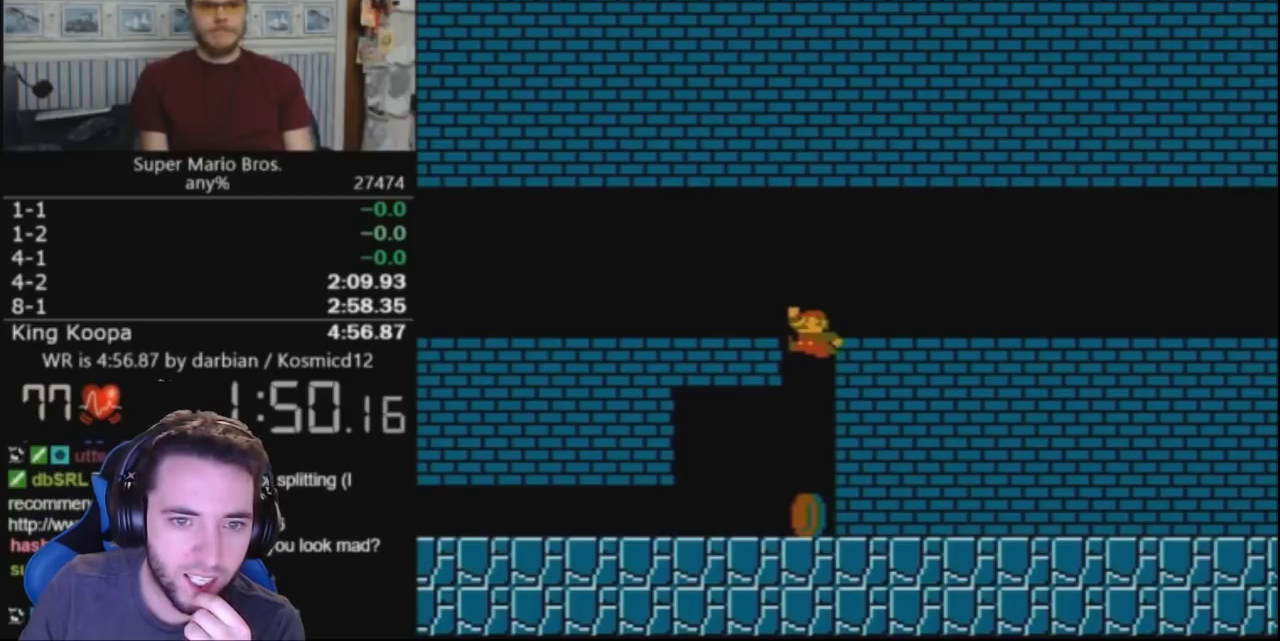
Gameplay with a controller (Nintendo layout); each line is a JSON object with the inputs held at the frame after it. "events" lists button and stick changes between this image and that frame as [ms after this image, input, new state], when the widget could be followed in between. Not read: L3 R3.
{"buttons": ["A", "B", "DPAD_RIGHT"], "events": []}
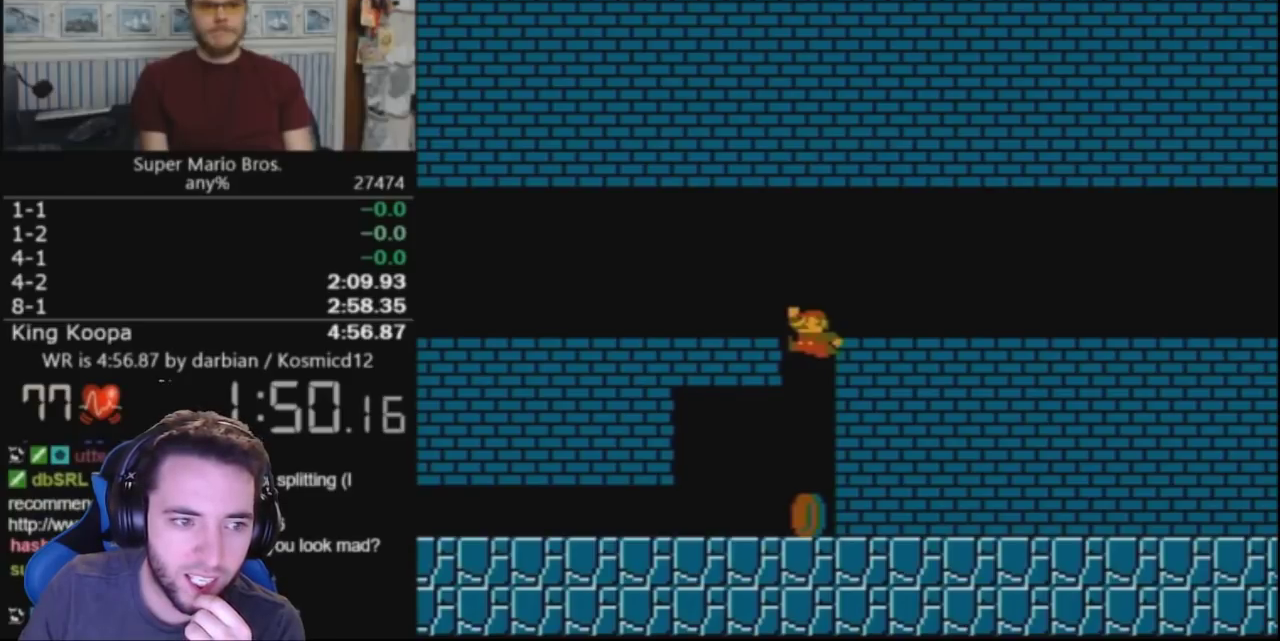
{"buttons": ["A", "B", "DPAD_RIGHT"], "events": []}
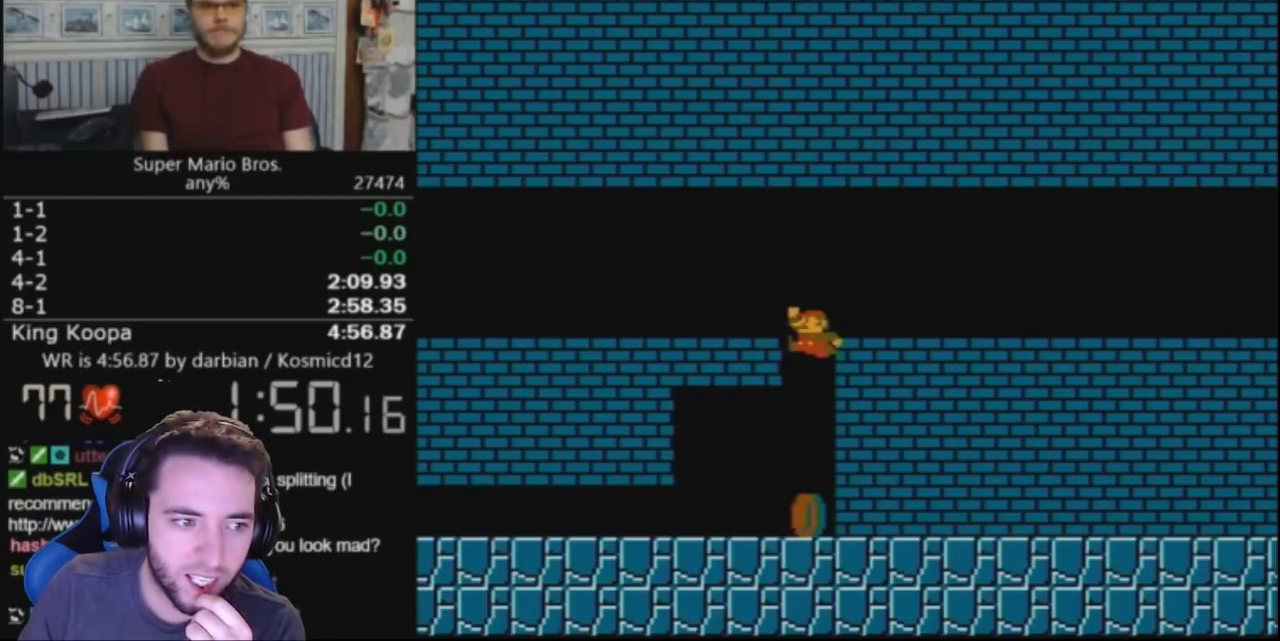
{"buttons": ["A", "B", "DPAD_RIGHT"], "events": []}
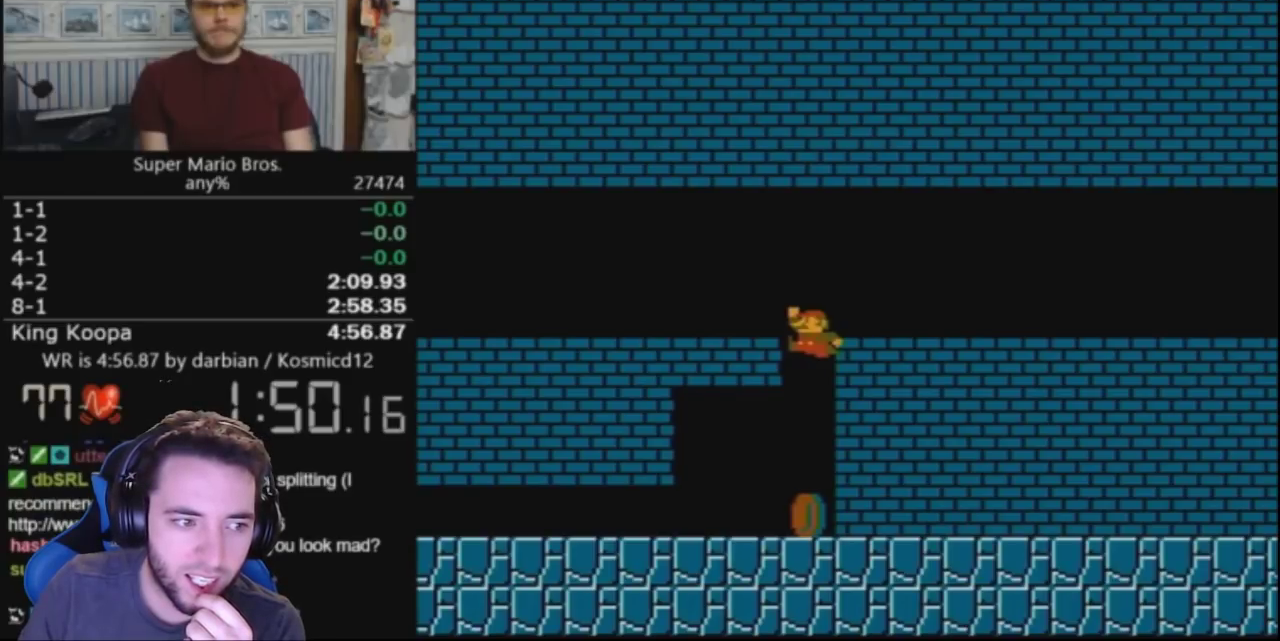
{"buttons": ["A", "B", "DPAD_RIGHT"], "events": []}
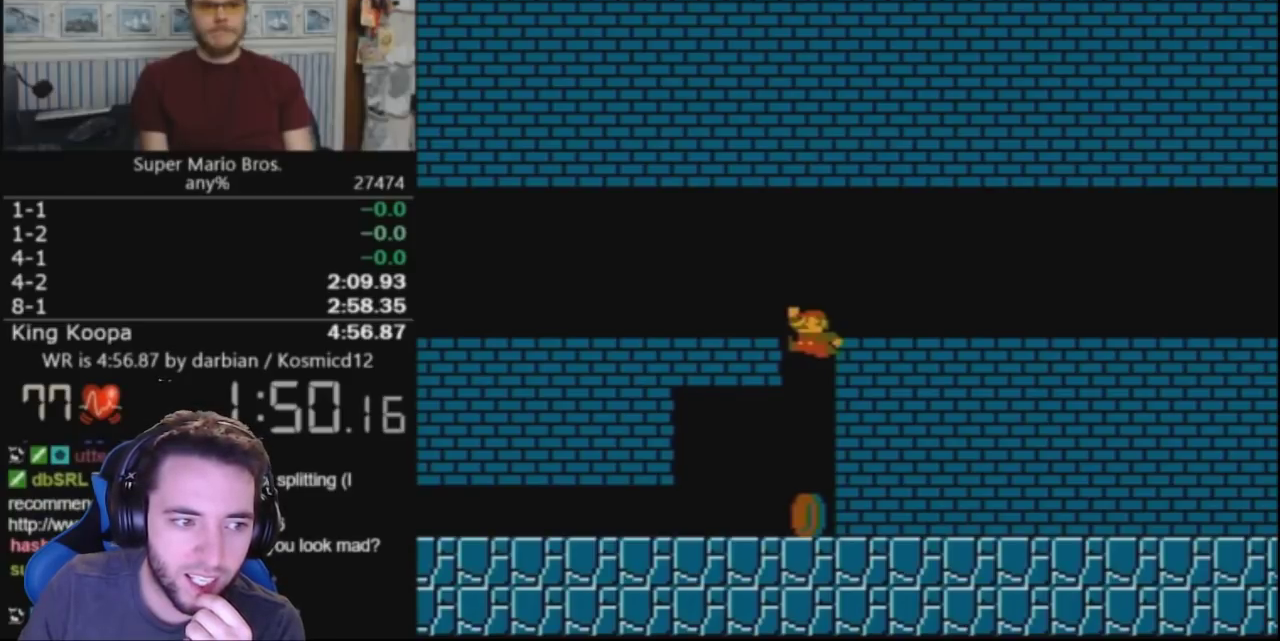
{"buttons": ["A", "B", "DPAD_RIGHT"], "events": []}
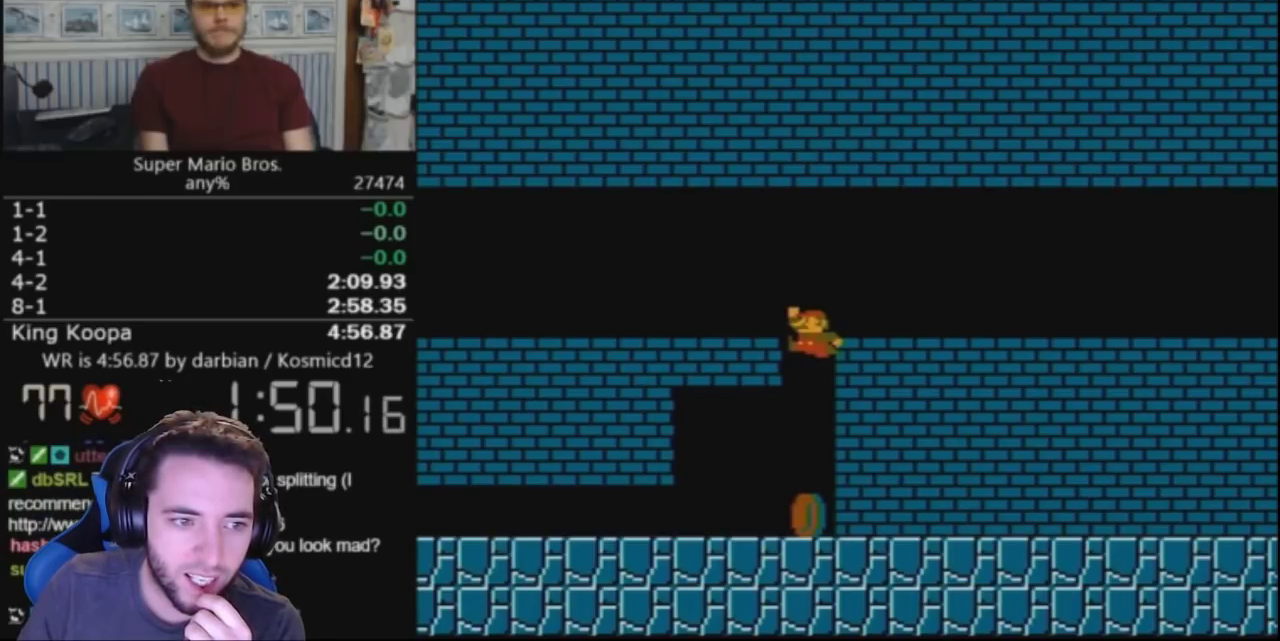
{"buttons": ["A", "B", "DPAD_RIGHT"], "events": []}
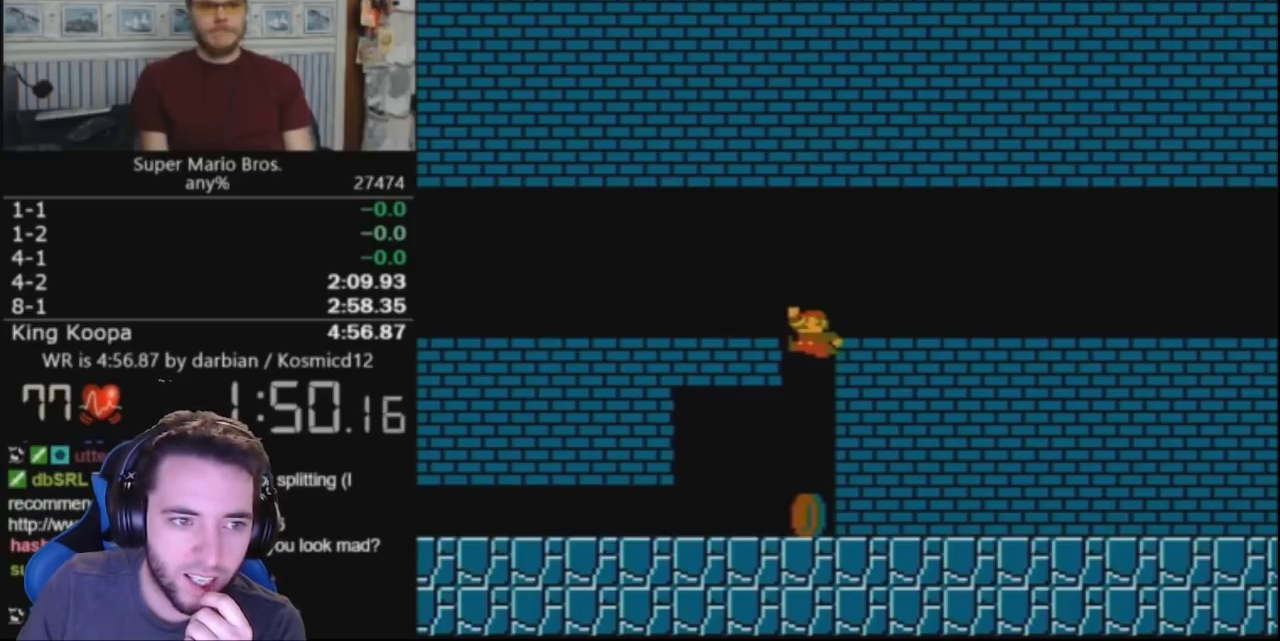
{"buttons": ["A", "B", "DPAD_RIGHT"], "events": []}
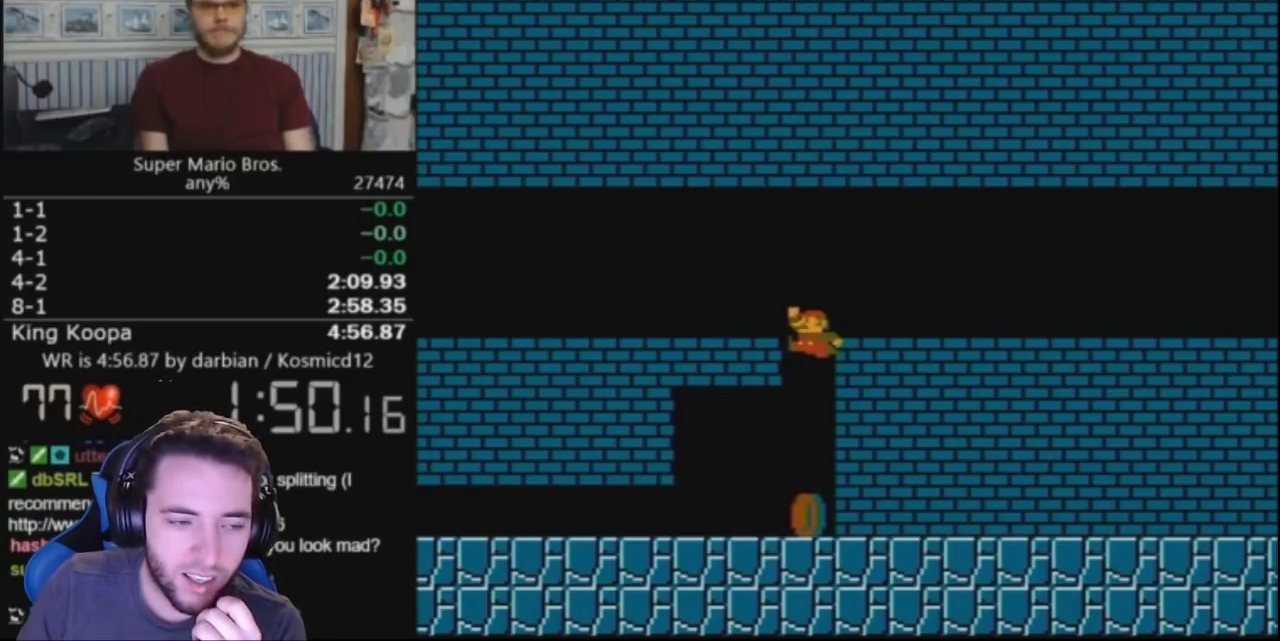
{"buttons": ["A", "B", "DPAD_RIGHT"], "events": []}
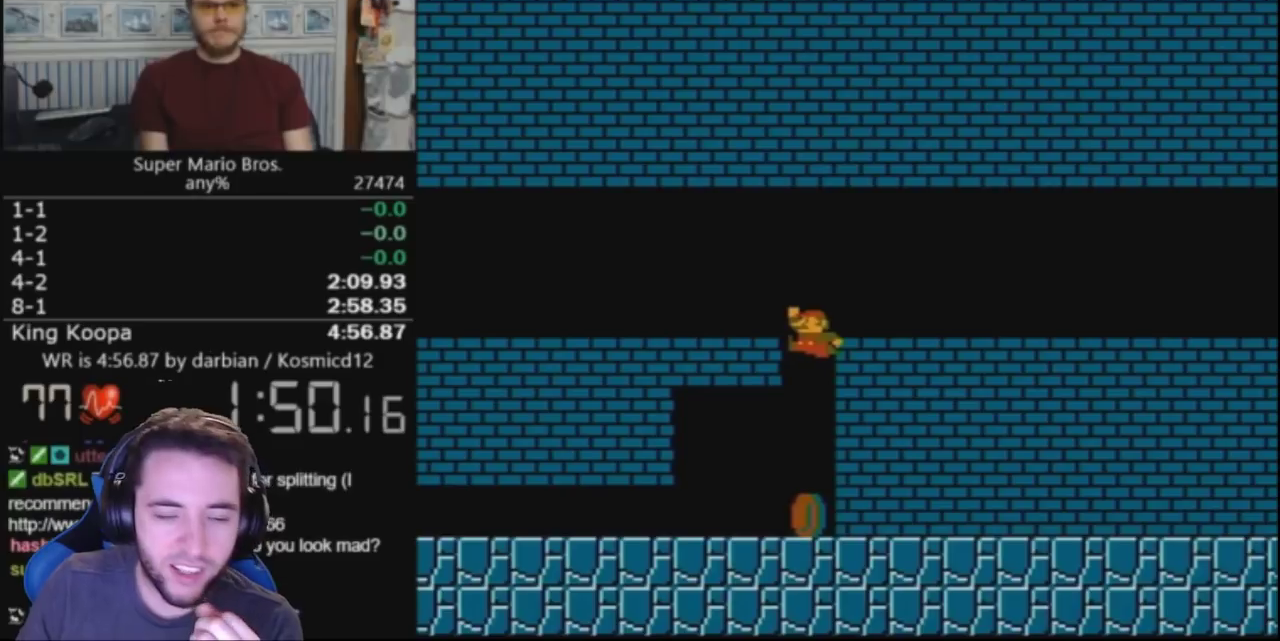
{"buttons": ["A", "B", "DPAD_RIGHT"], "events": []}
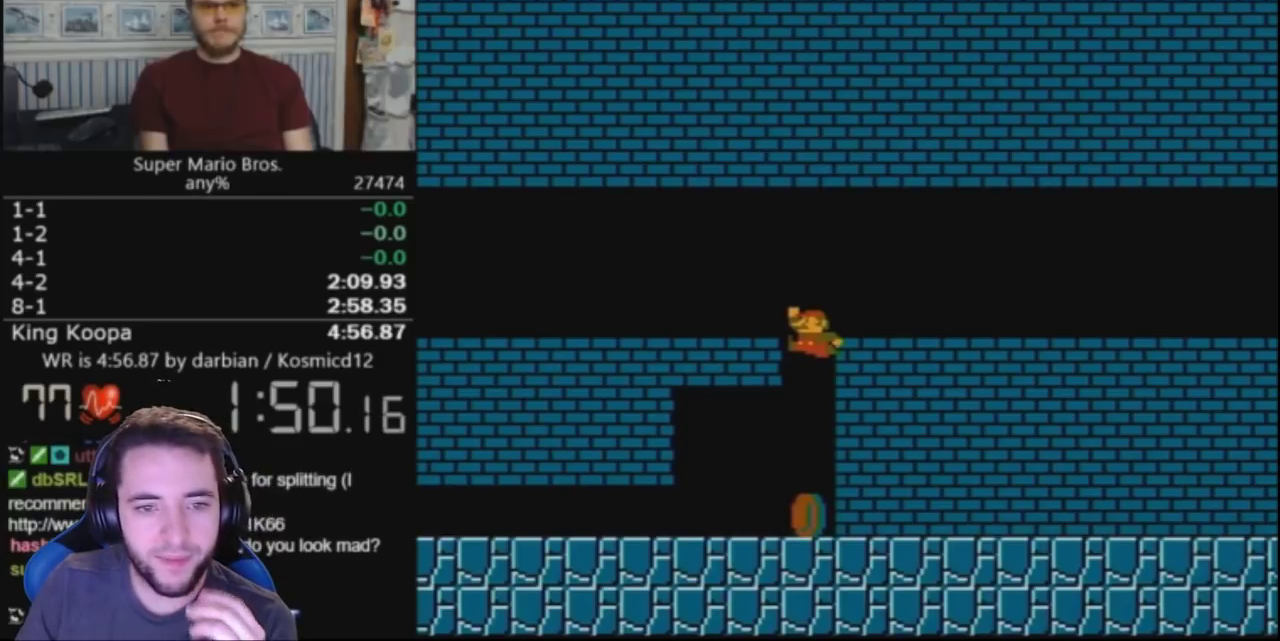
{"buttons": ["A", "B", "DPAD_RIGHT"], "events": []}
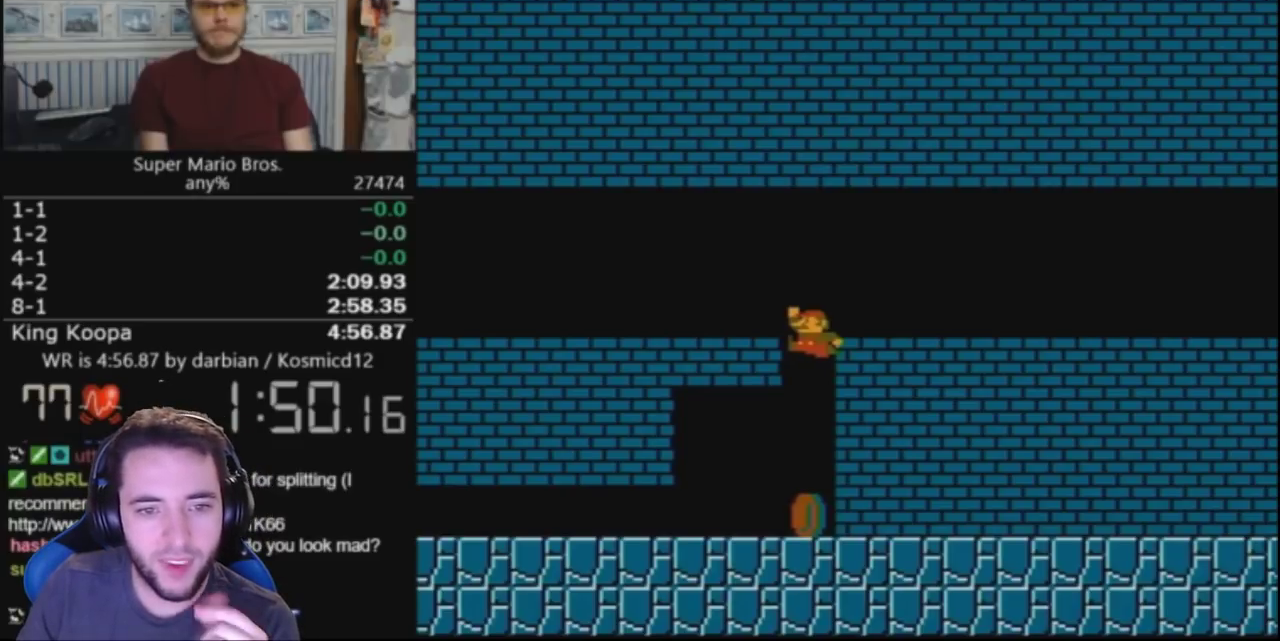
{"buttons": ["A", "B", "DPAD_RIGHT"], "events": []}
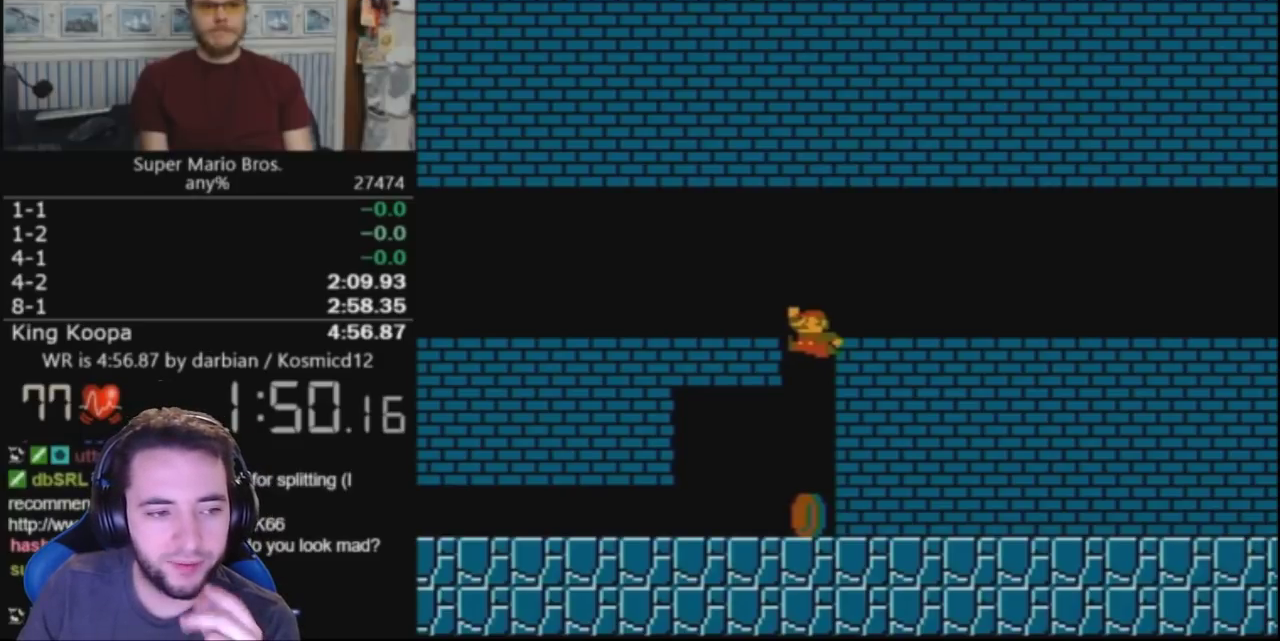
{"buttons": ["A", "B", "DPAD_RIGHT"], "events": []}
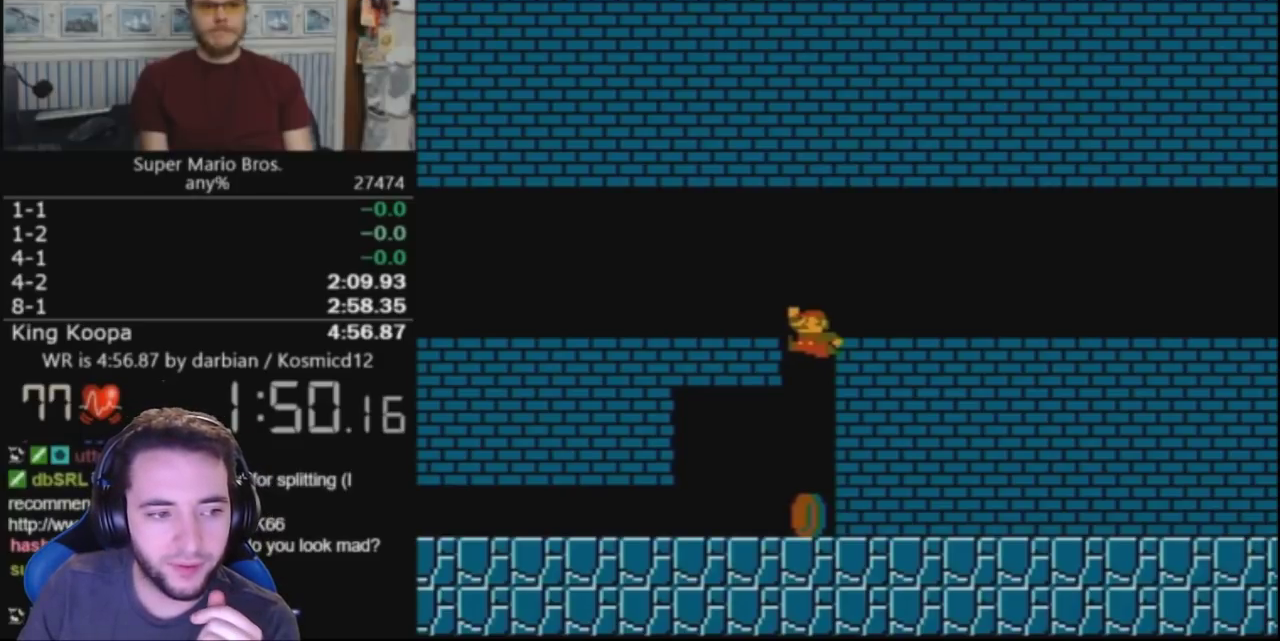
{"buttons": ["A", "B", "DPAD_RIGHT"], "events": []}
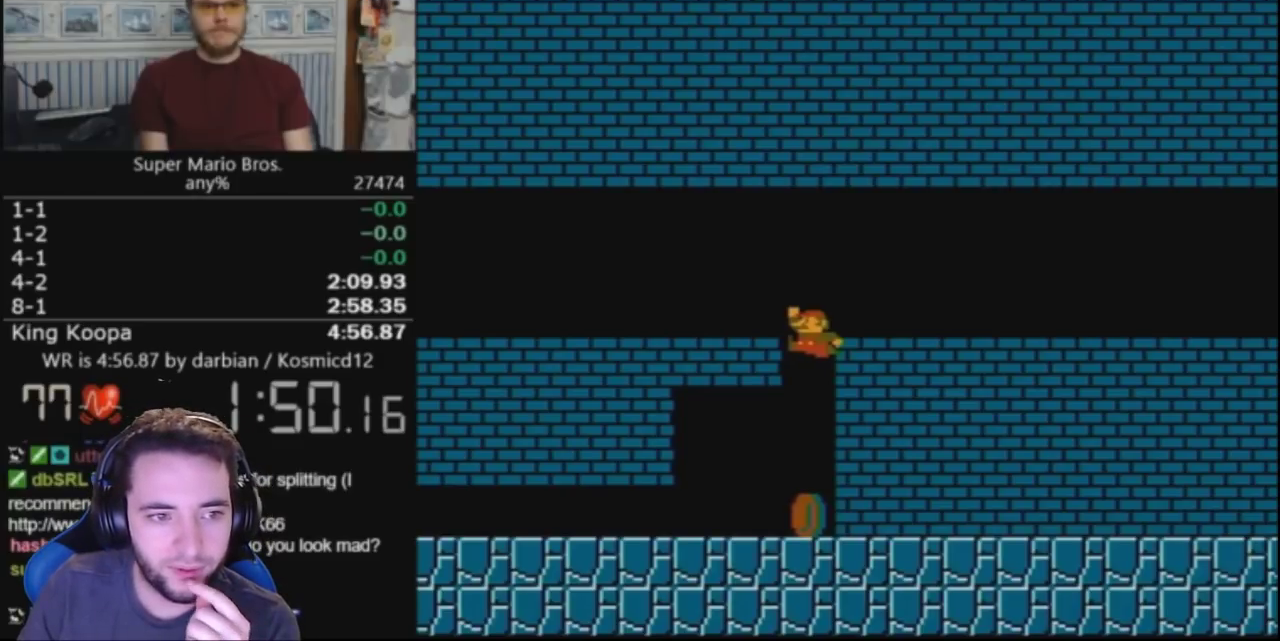
{"buttons": ["A", "B", "DPAD_RIGHT"], "events": []}
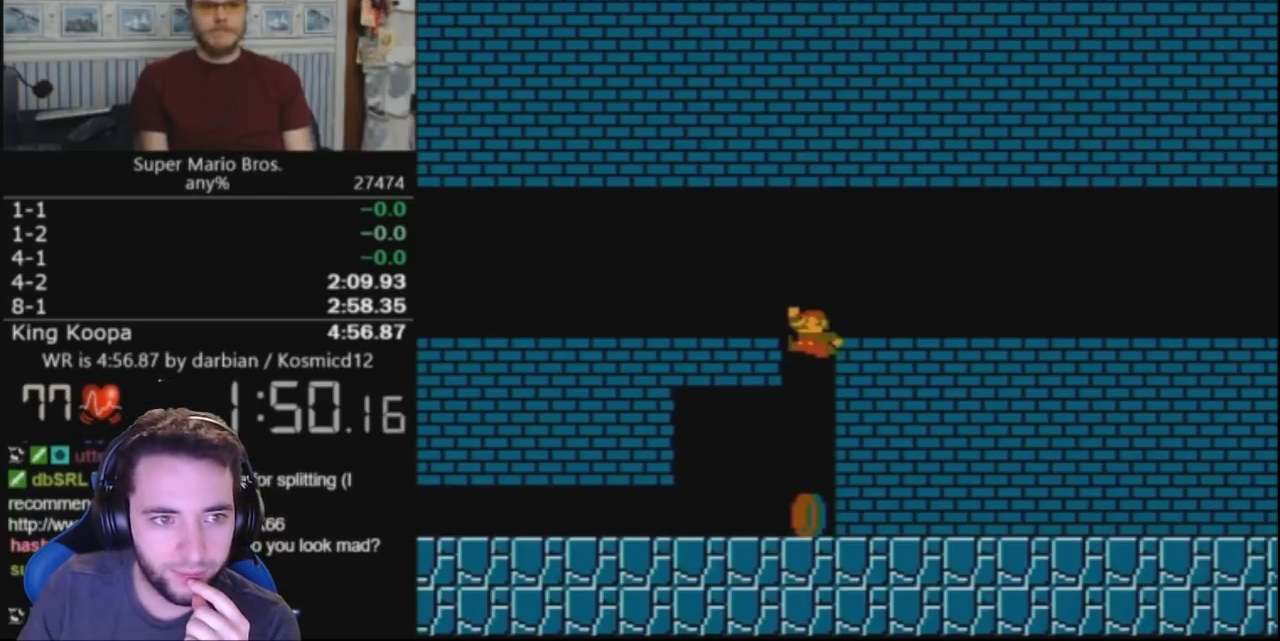
{"buttons": ["A", "B", "DPAD_RIGHT"], "events": []}
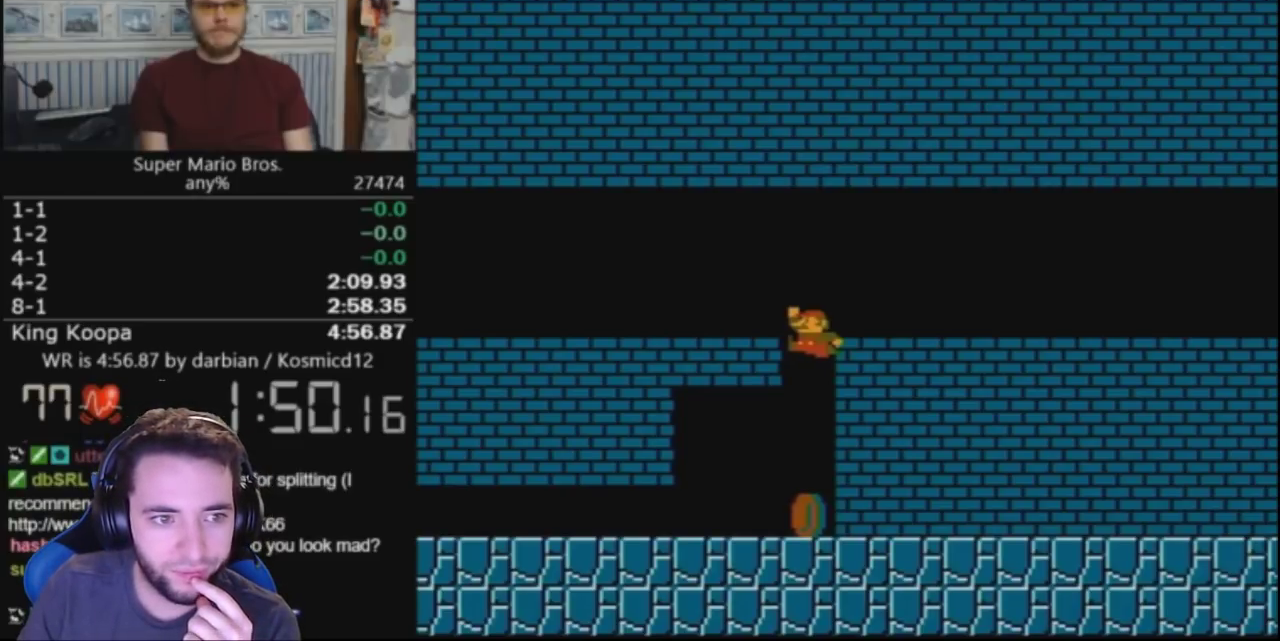
{"buttons": ["A", "B", "DPAD_RIGHT"], "events": []}
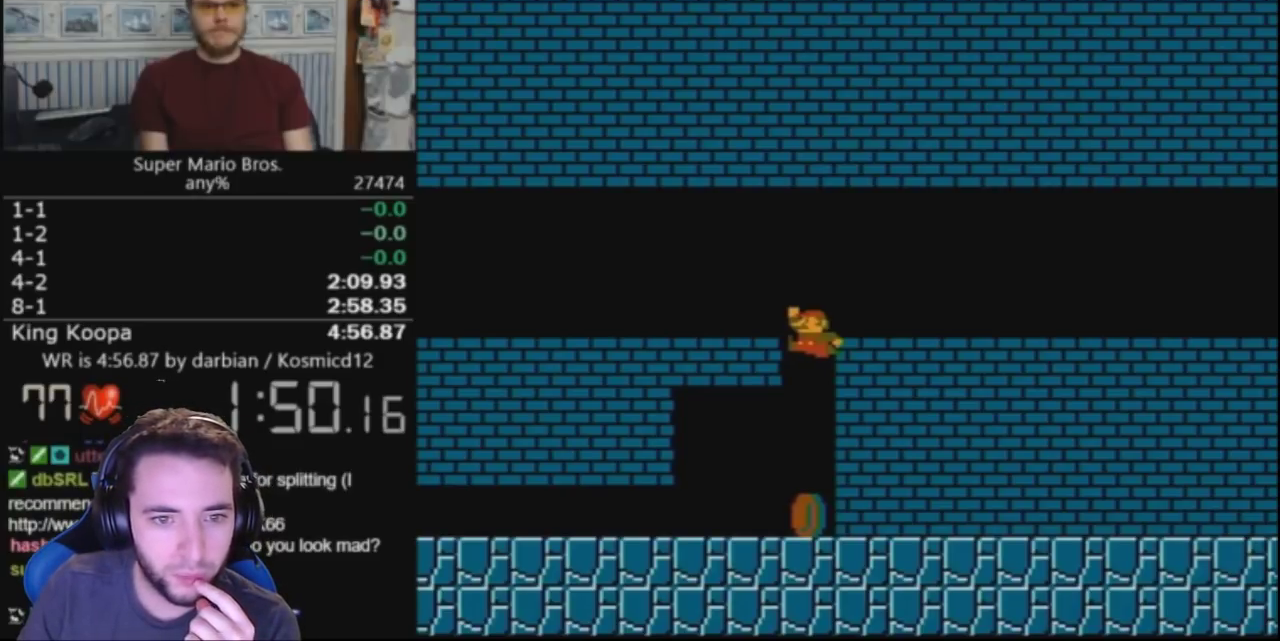
{"buttons": ["A", "B", "DPAD_RIGHT"], "events": []}
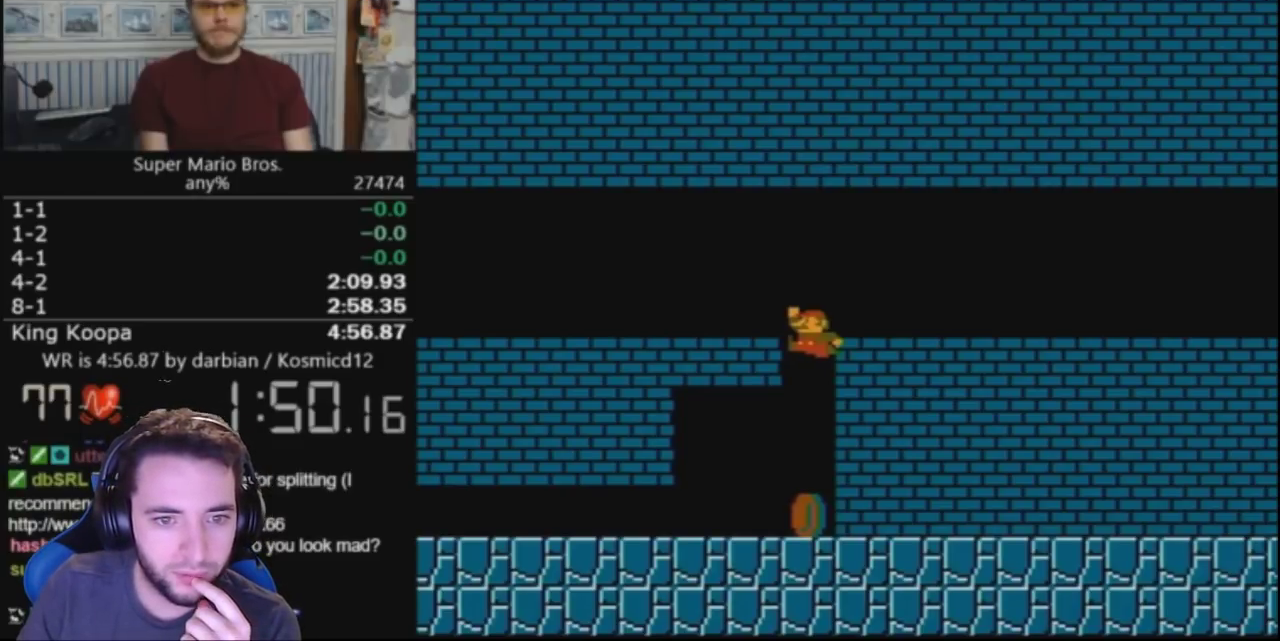
{"buttons": ["A", "B", "DPAD_RIGHT"], "events": []}
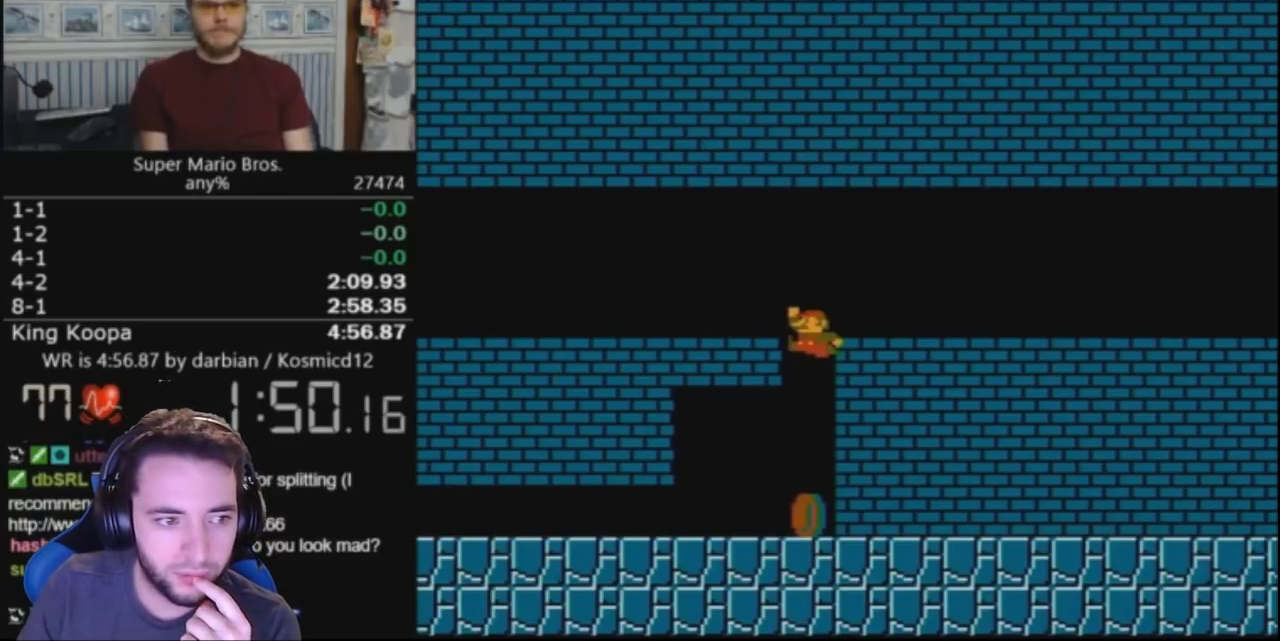
{"buttons": ["A", "B", "DPAD_RIGHT"], "events": []}
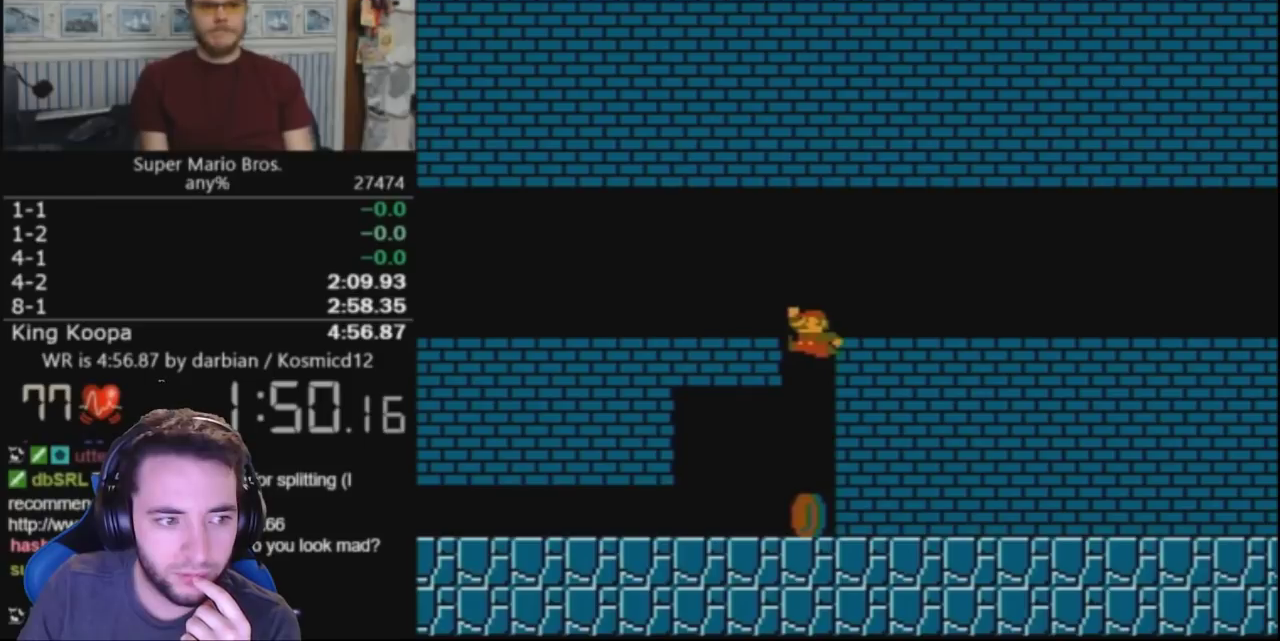
{"buttons": ["A", "B", "DPAD_RIGHT"], "events": []}
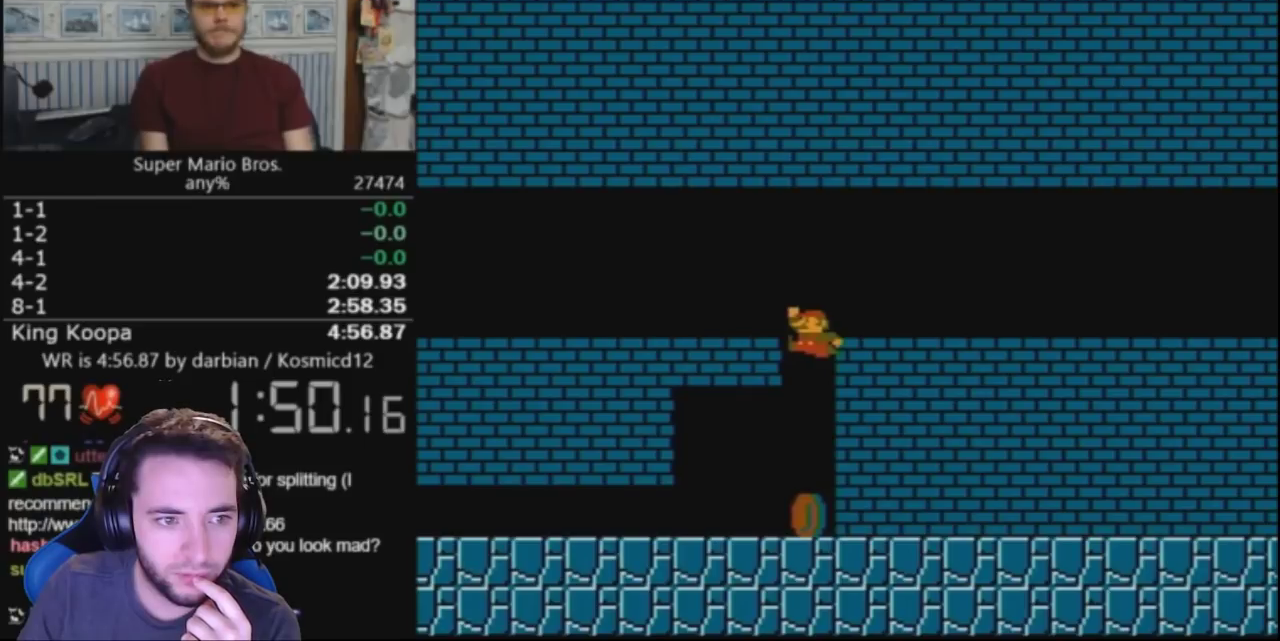
{"buttons": ["B", "DPAD_RIGHT"], "events": [[233, "A", "up"]]}
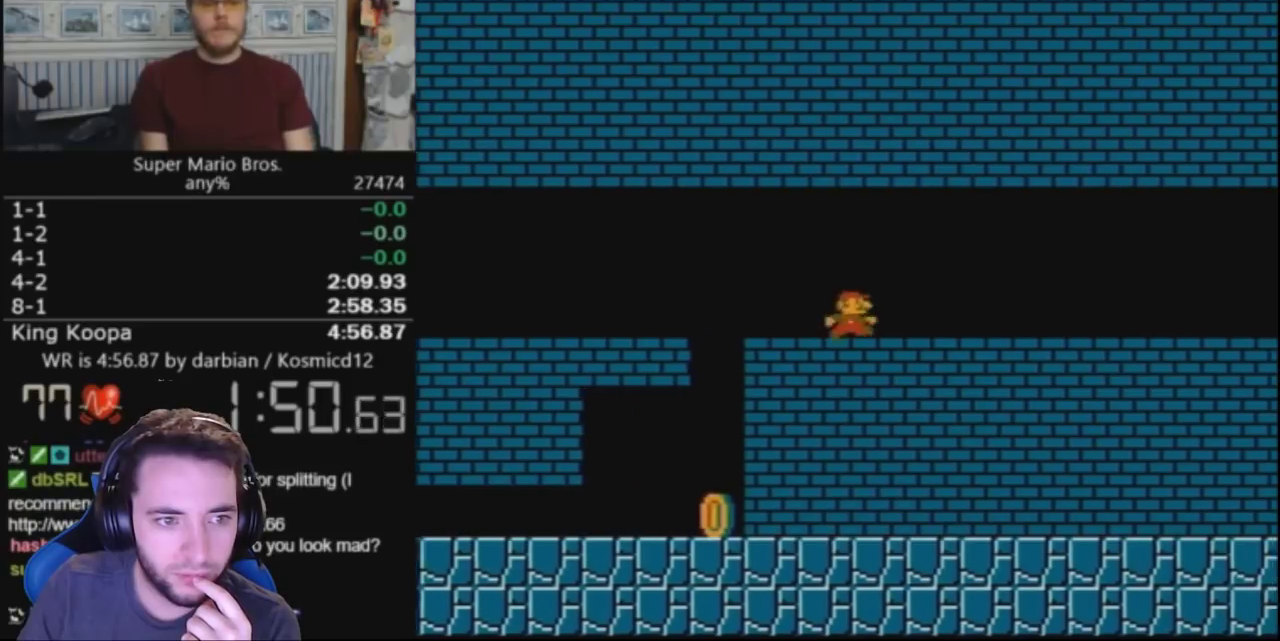
{"buttons": ["B", "DPAD_RIGHT"], "events": []}
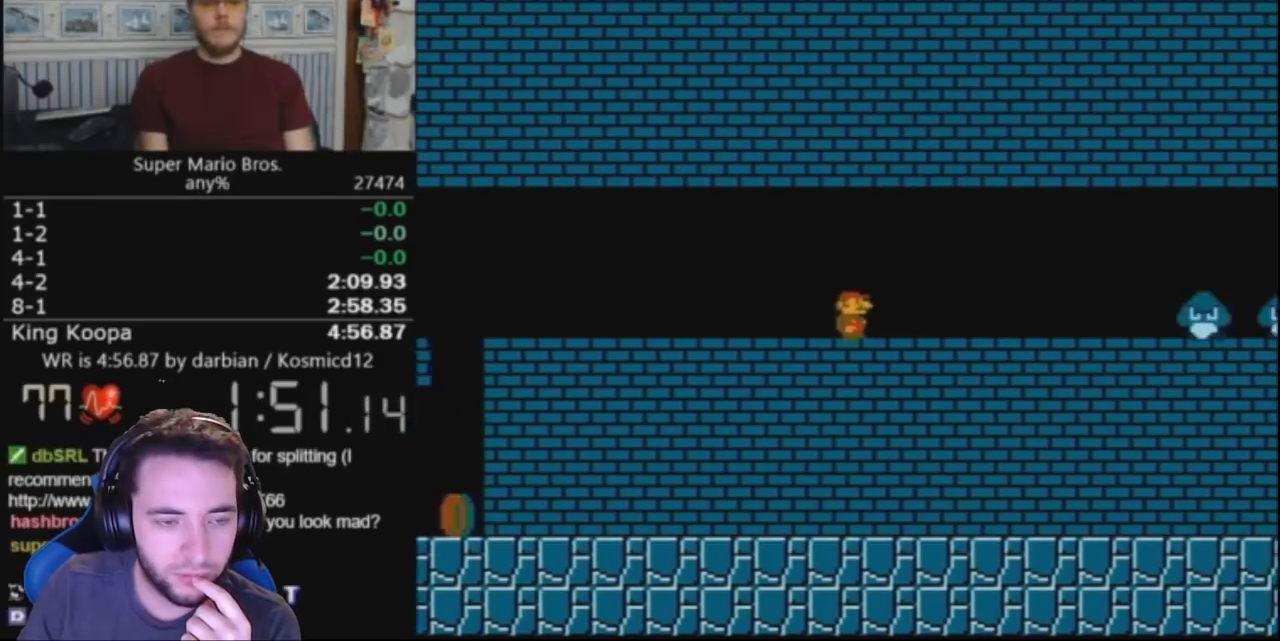
{"buttons": ["A", "B", "DPAD_RIGHT"], "events": [[500, "A", "down"]]}
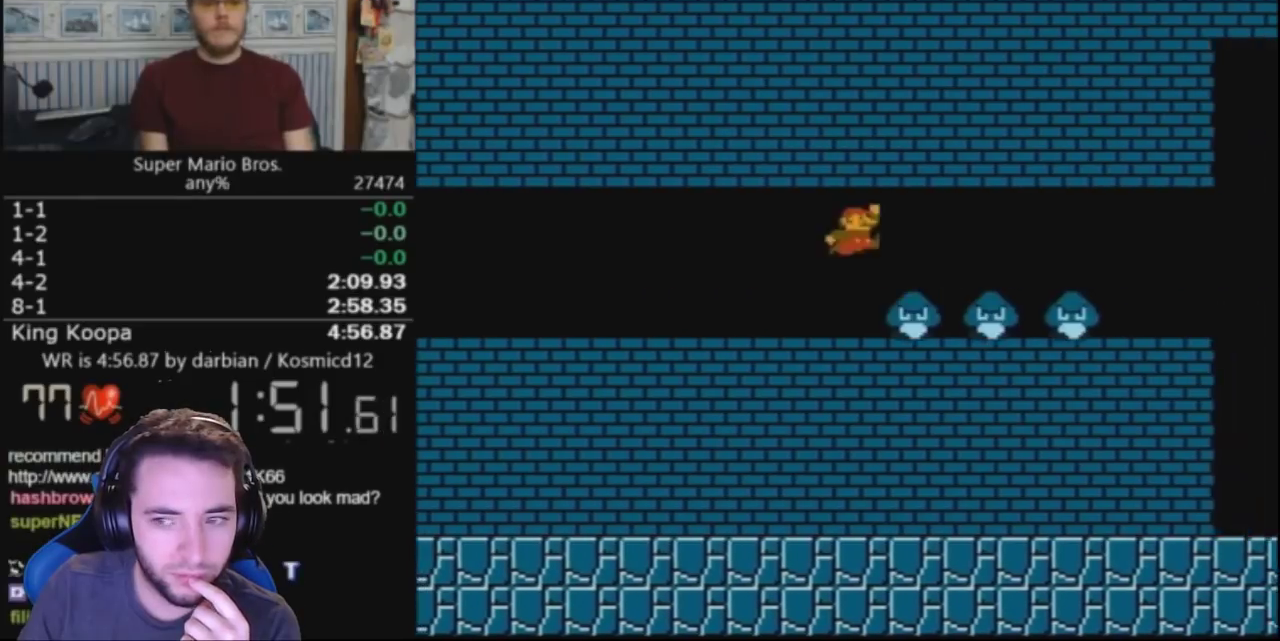
{"buttons": ["B", "DPAD_RIGHT"], "events": [[100, "A", "up"]]}
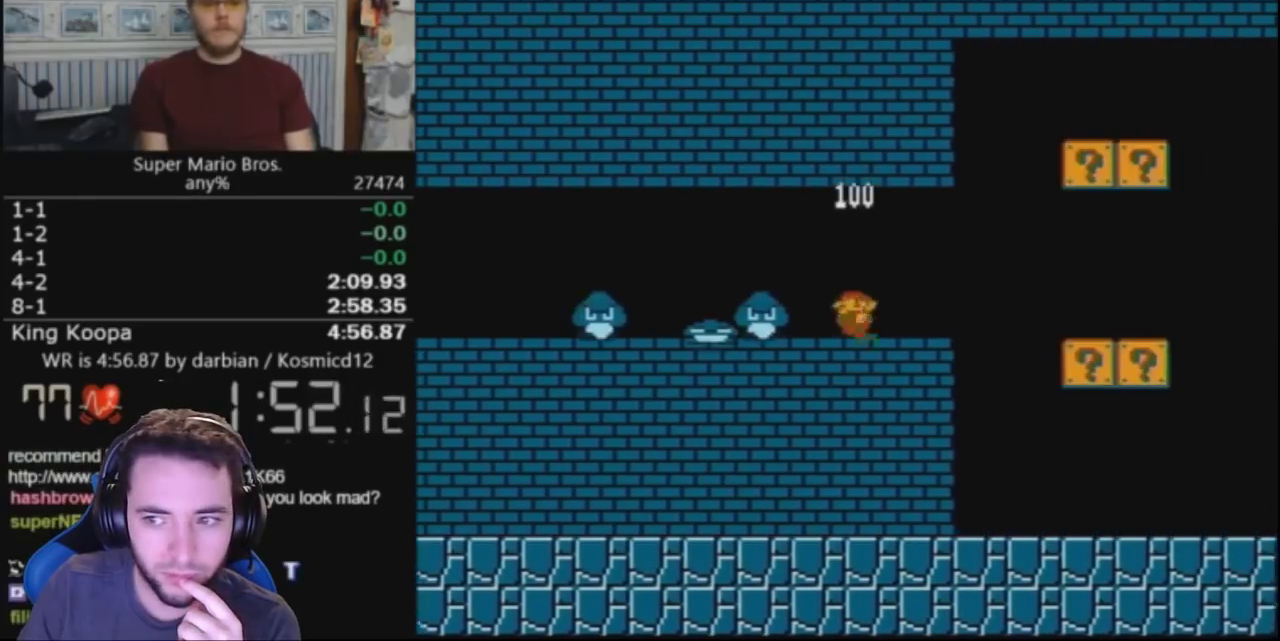
{"buttons": ["B", "DPAD_RIGHT"], "events": [[33, "DPAD_RIGHT", "up"], [67, "DPAD_LEFT", "down"], [133, "A", "down"], [133, "DPAD_LEFT", "up"], [133, "DPAD_RIGHT", "down"], [233, "A", "up"]]}
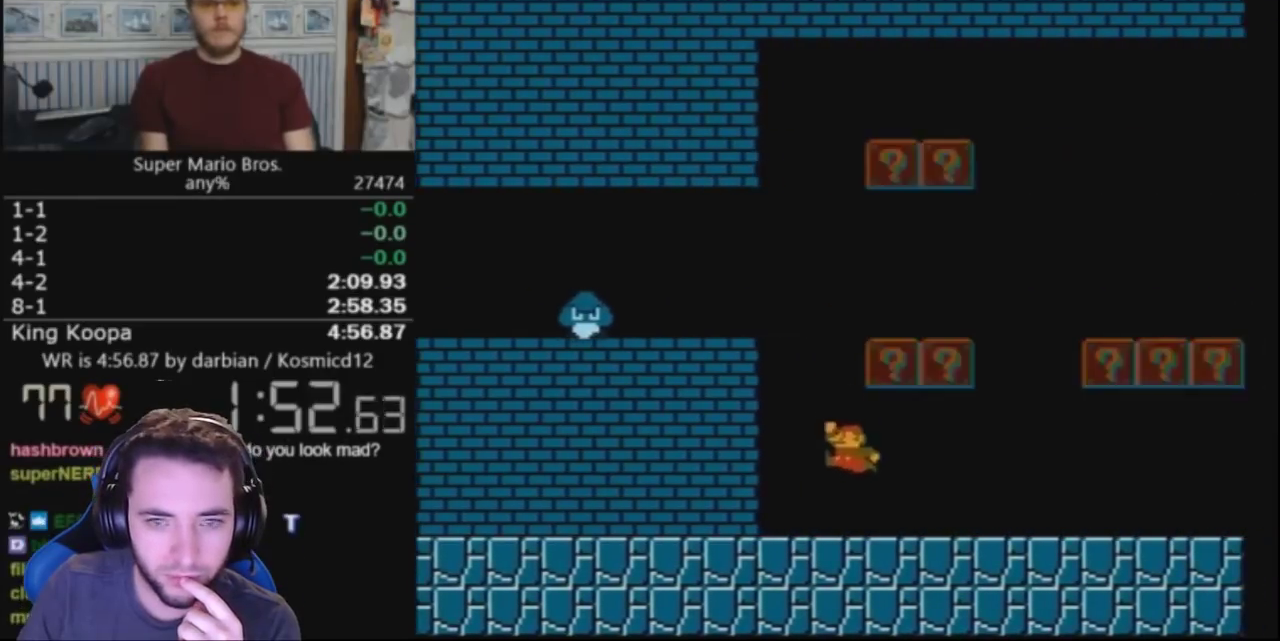
{"buttons": ["B", "DPAD_RIGHT"], "events": []}
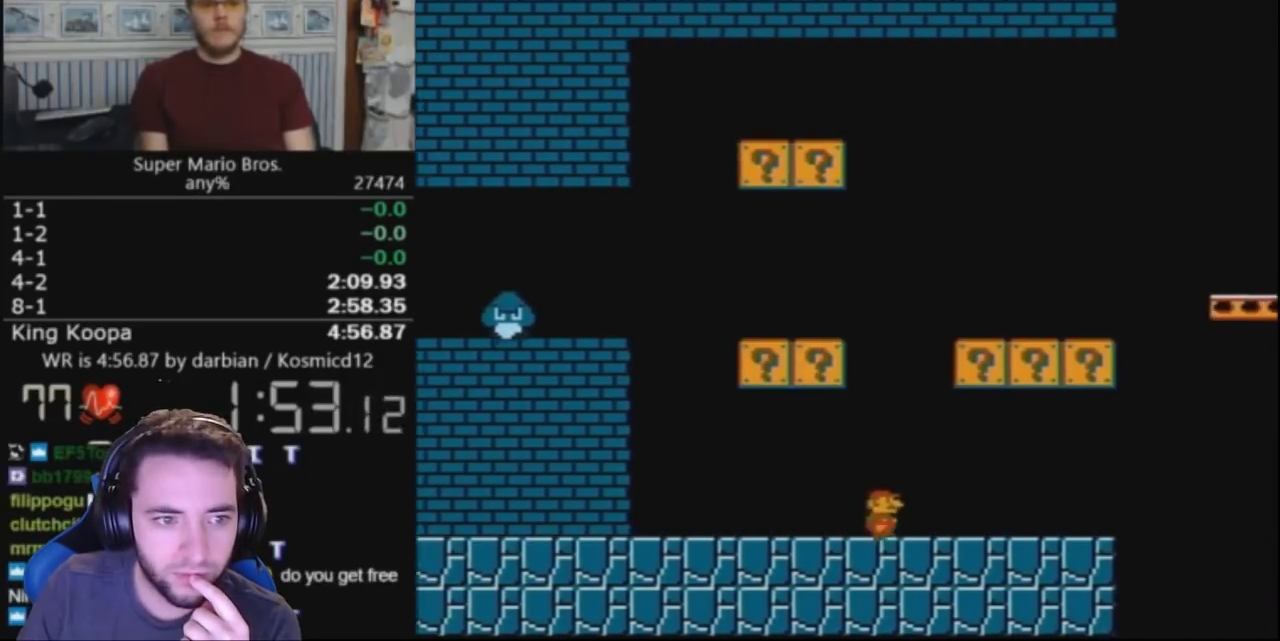
{"buttons": ["B", "DPAD_DOWN"], "events": [[467, "DPAD_DOWN", "down"], [467, "DPAD_RIGHT", "up"]]}
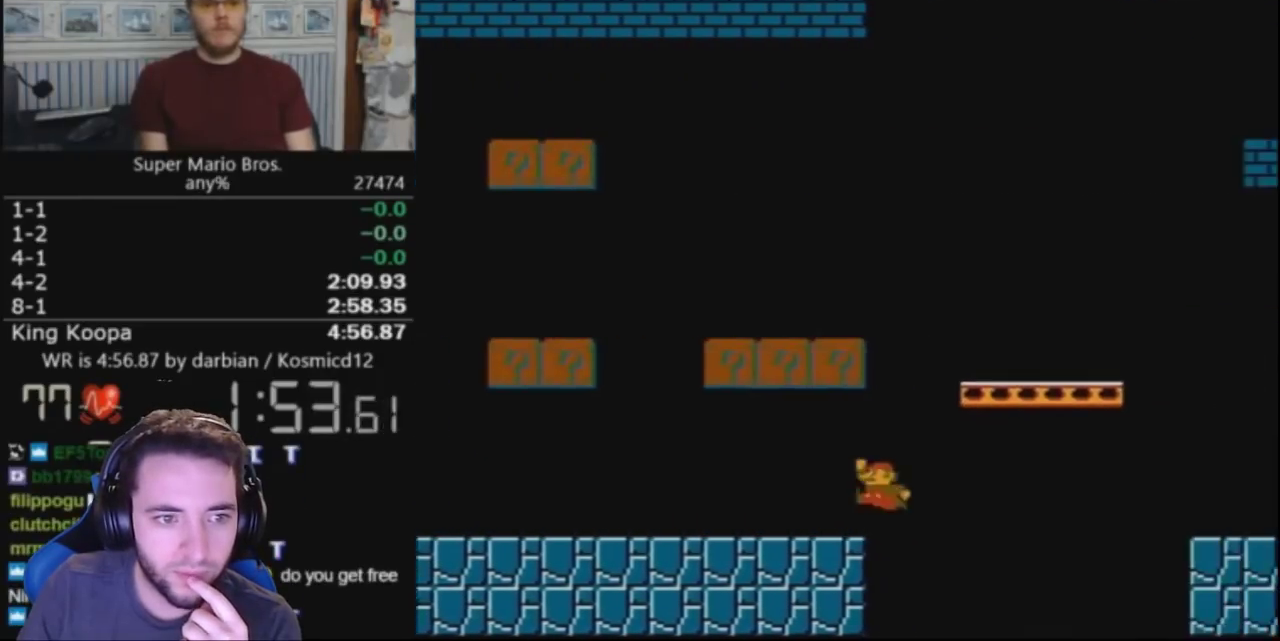
{"buttons": ["B", "DPAD_RIGHT"], "events": [[33, "DPAD_DOWN", "up"], [33, "DPAD_LEFT", "down"], [67, "A", "down"], [100, "DPAD_LEFT", "up"], [100, "DPAD_RIGHT", "down"], [200, "A", "up"]]}
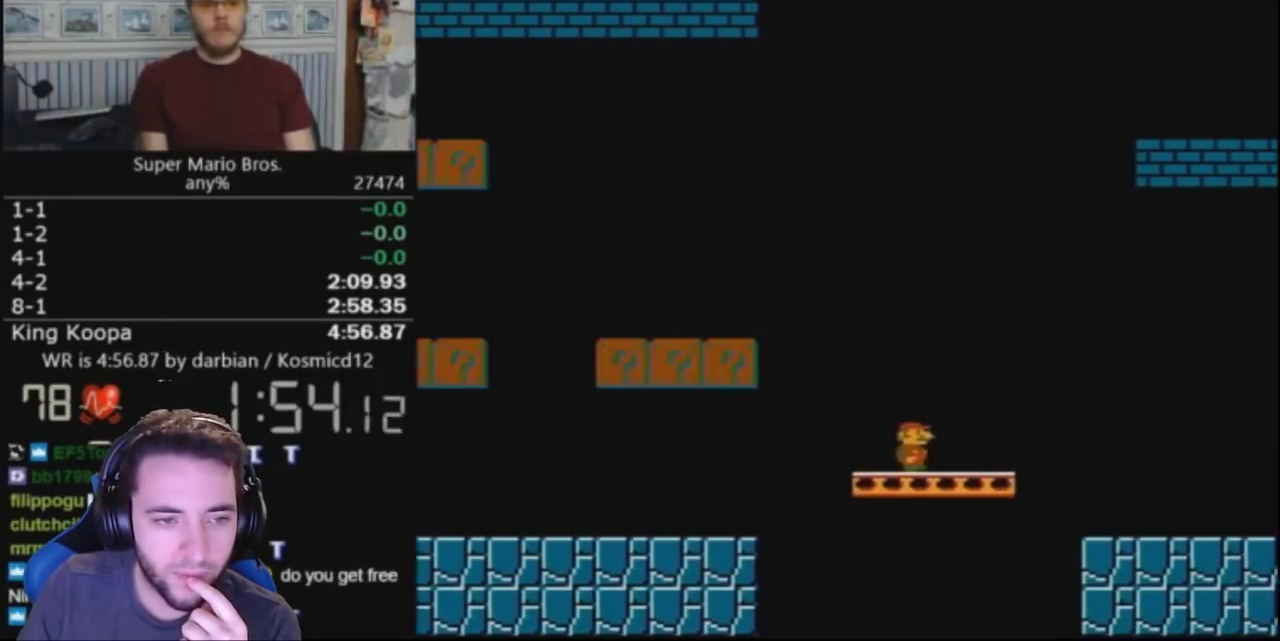
{"buttons": ["A", "B", "DPAD_RIGHT"], "events": [[200, "A", "down"]]}
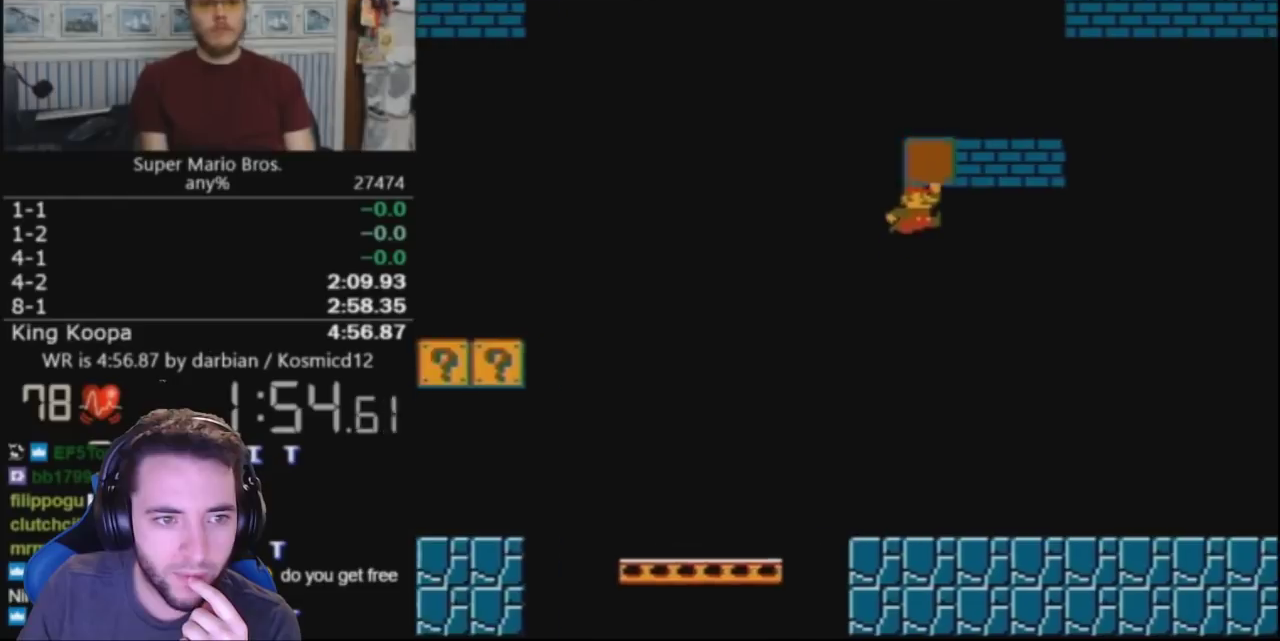
{"buttons": ["B", "DPAD_RIGHT"], "events": [[167, "A", "up"]]}